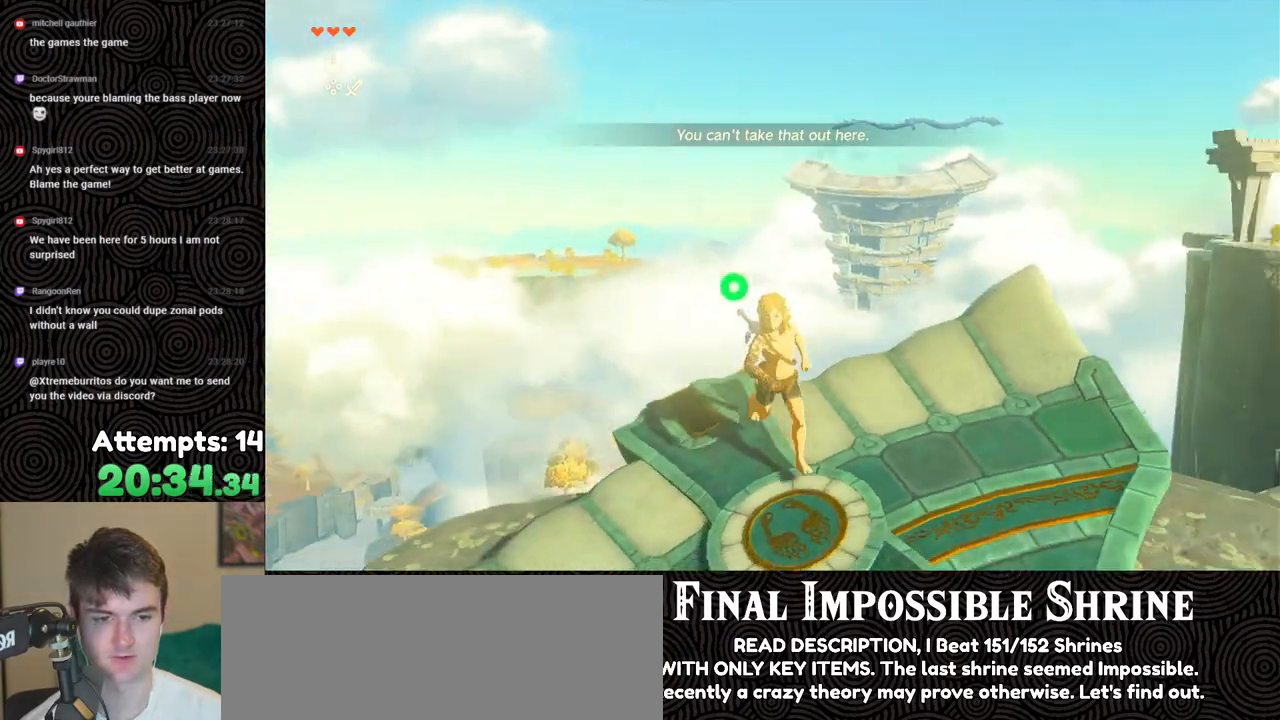
Gameplay with a controller (Nintendo layout); each line is a JSON object with the inputs held at the frame after it. "events" lists button and stick changes between this image and that frame as [ms after this image, input, new state], when the widget could be followed in between. Not read: L3 R3.
{"buttons": [], "left_stick": "center", "right_stick": "right", "events": [[50, "left_stick", "center"]]}
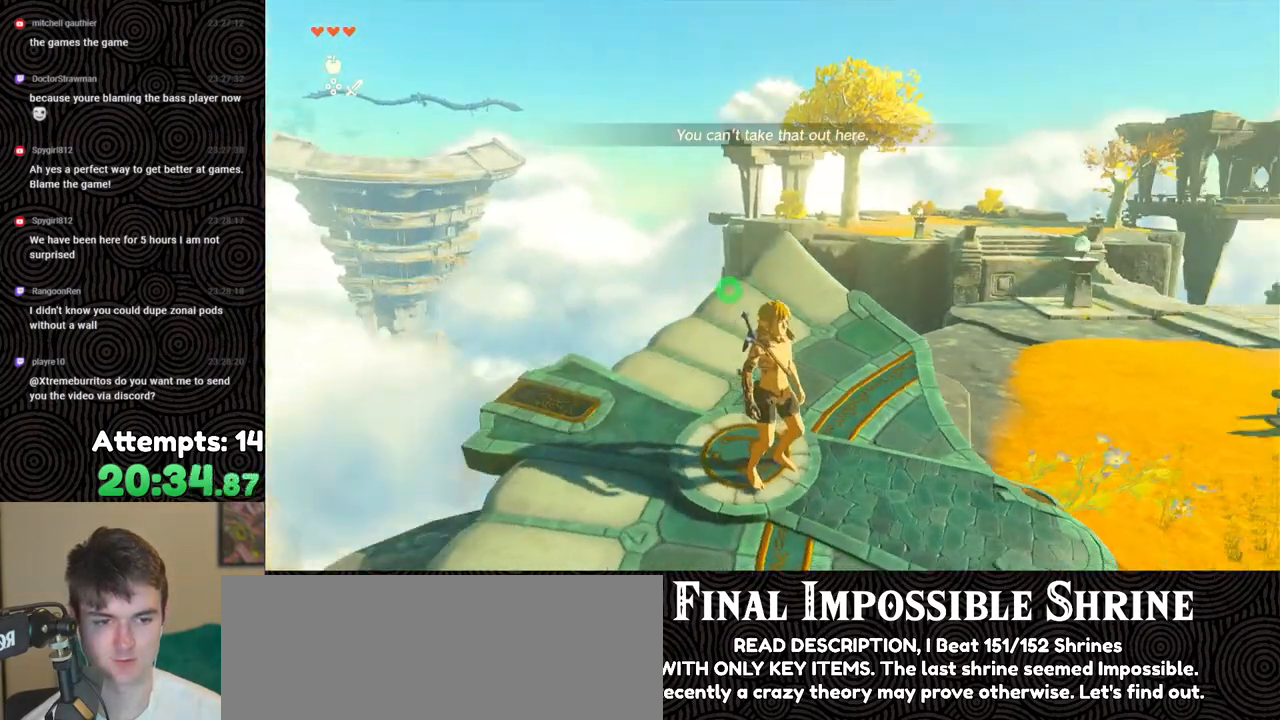
{"buttons": [], "left_stick": "up-right", "right_stick": "down-right", "events": [[367, "right_stick", "down-right"], [450, "left_stick", "up-right"]]}
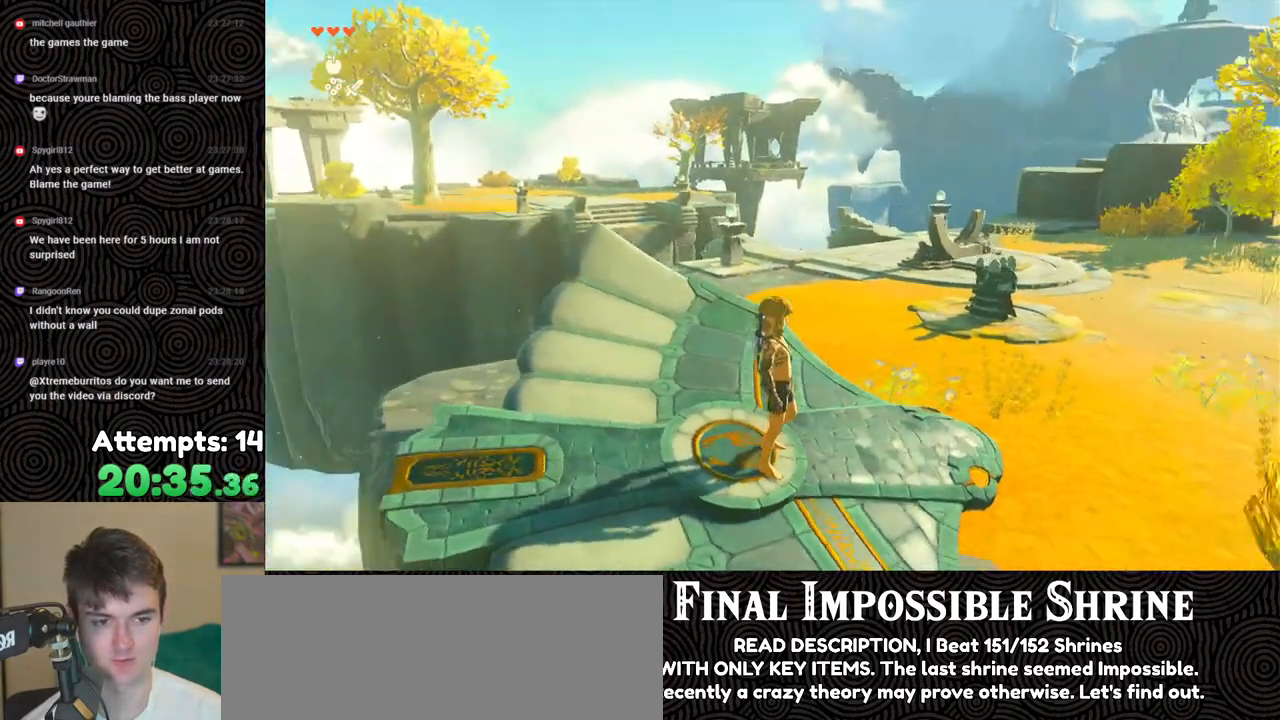
{"buttons": [], "left_stick": "up", "right_stick": "down-left", "events": [[100, "right_stick", "center"], [117, "left_stick", "up"], [267, "right_stick", "down-left"]]}
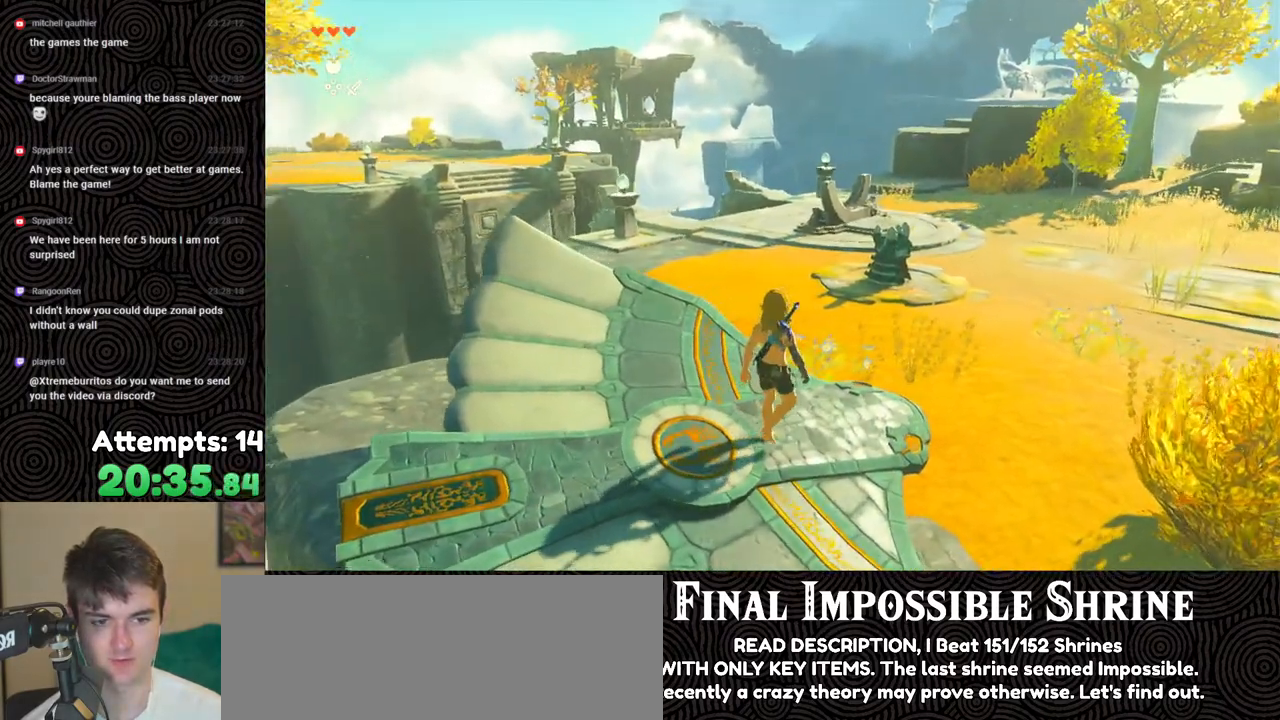
{"buttons": [], "left_stick": "center", "right_stick": "down-left", "events": [[50, "right_stick", "center"], [233, "right_stick", "down"], [333, "right_stick", "down-left"], [367, "left_stick", "center"]]}
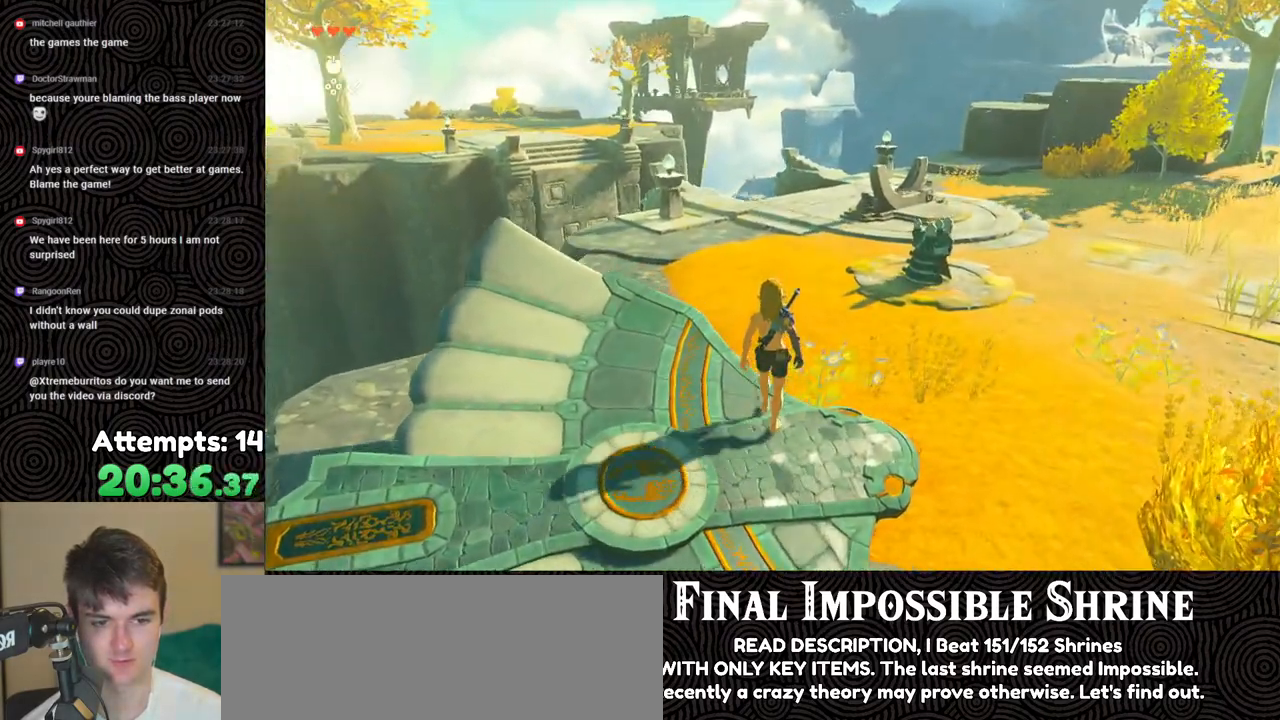
{"buttons": ["DPAD_UP", "DPAD_LEFT"], "left_stick": "center", "right_stick": "center", "events": [[17, "right_stick", "center"], [183, "DPAD_UP", "down"], [300, "DPAD_LEFT", "down"]]}
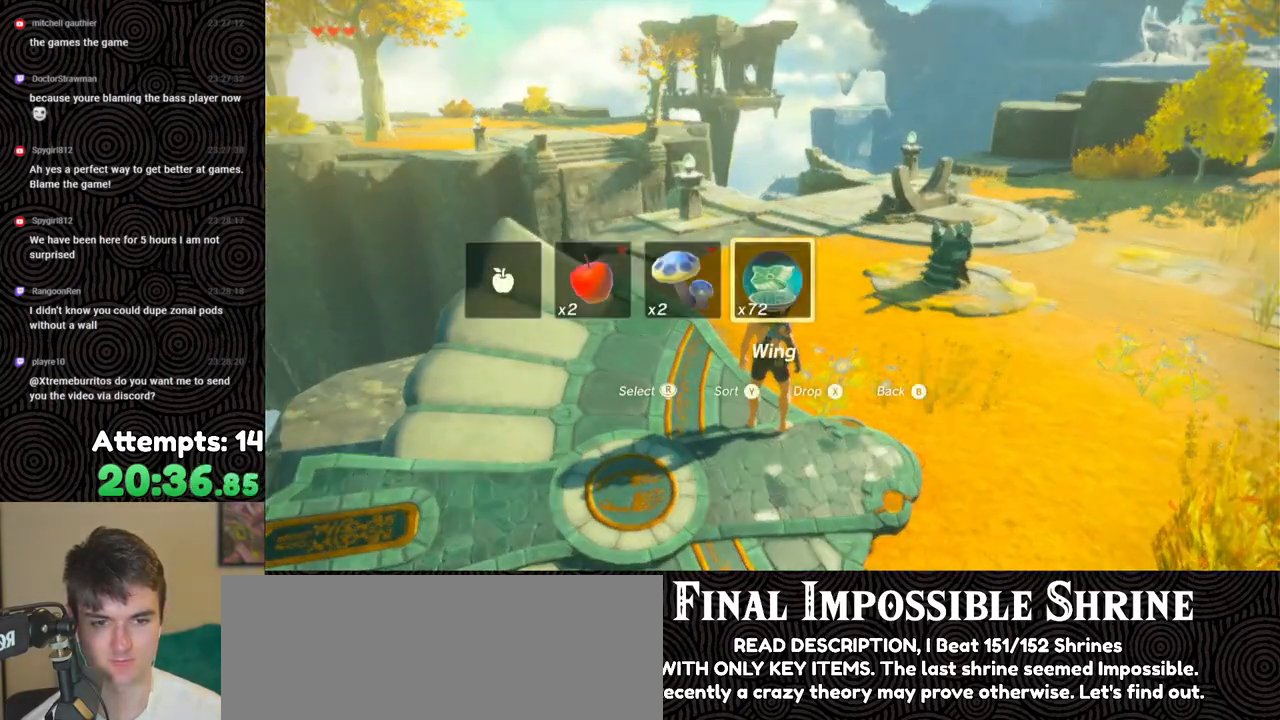
{"buttons": [], "left_stick": "center", "right_stick": "center", "events": [[217, "X", "down"], [317, "DPAD_LEFT", "up"], [367, "X", "up"], [383, "DPAD_UP", "up"]]}
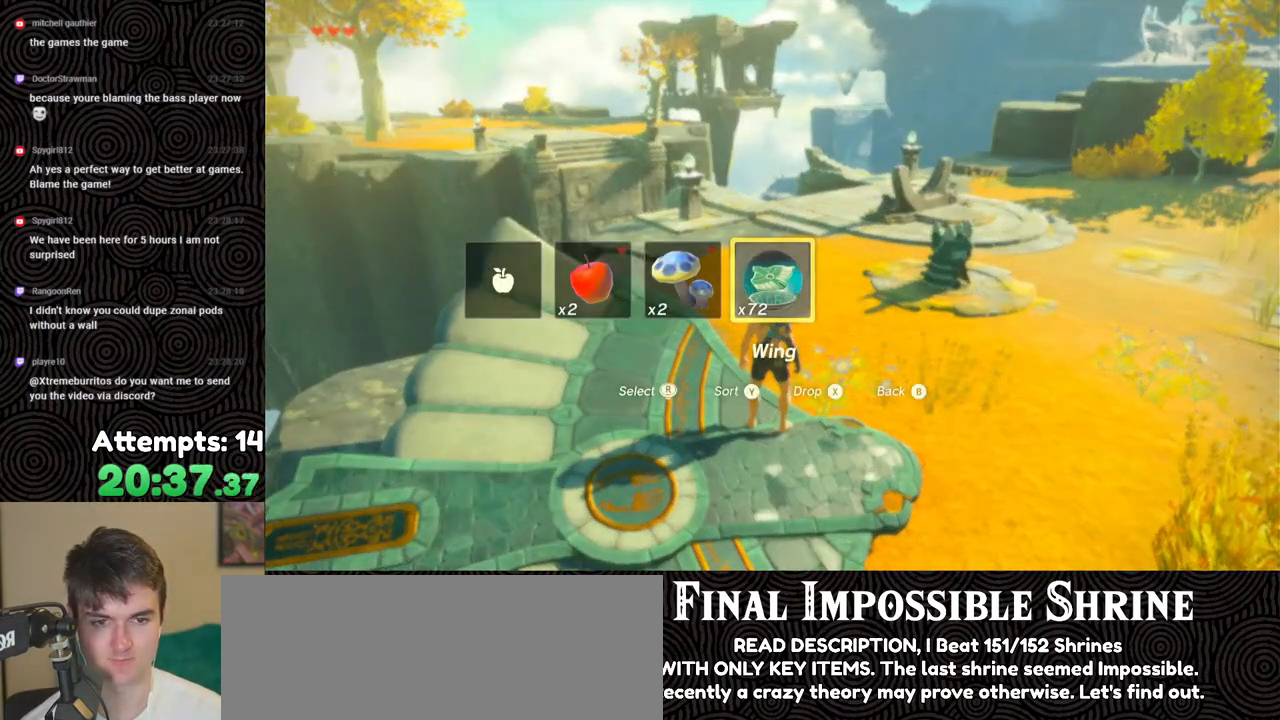
{"buttons": [], "left_stick": "center", "right_stick": "down", "events": [[333, "right_stick", "down"]]}
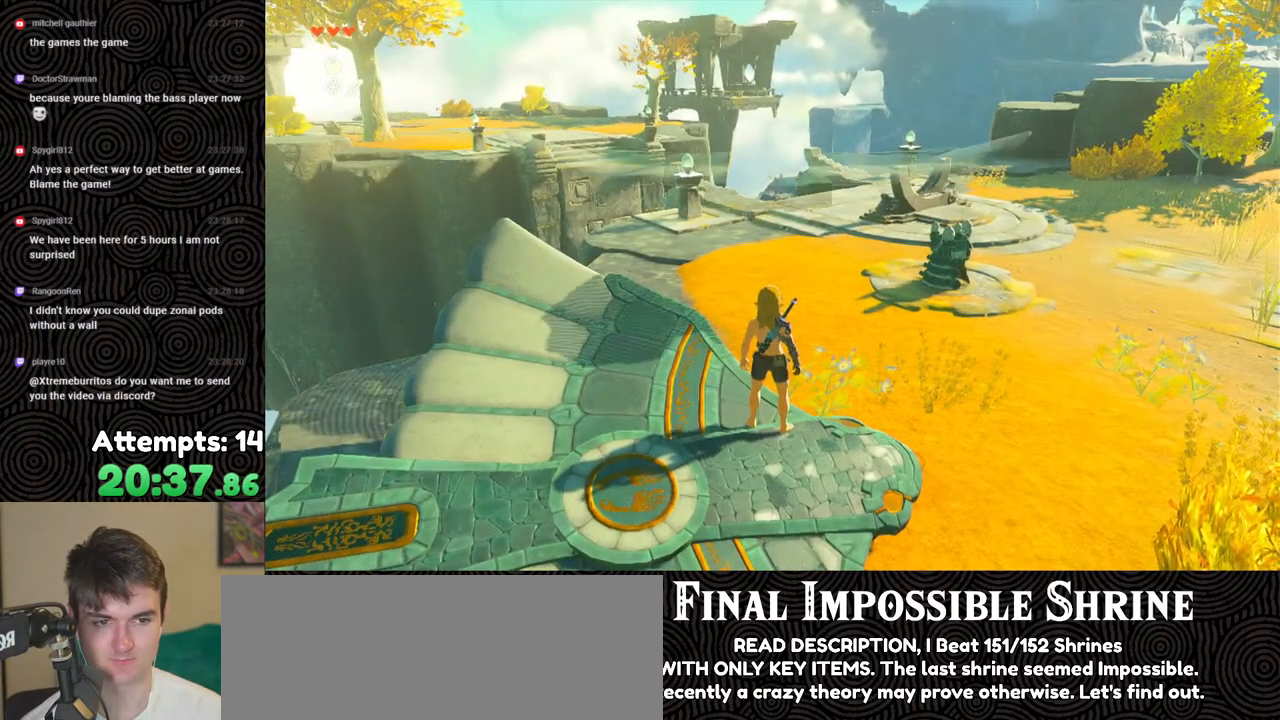
{"buttons": [], "left_stick": "center", "right_stick": "down-right", "events": [[117, "left_stick", "down-left"], [500, "left_stick", "center"], [500, "right_stick", "down-right"]]}
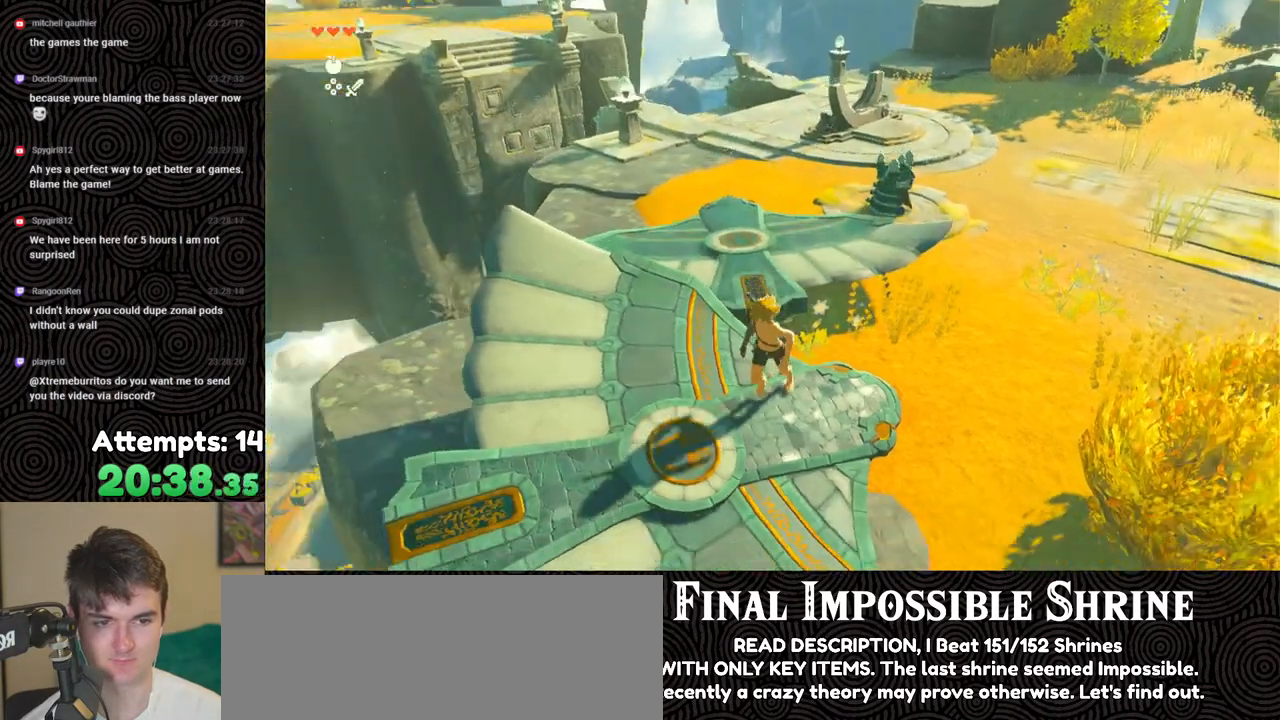
{"buttons": [], "left_stick": "up", "right_stick": "right", "events": [[100, "right_stick", "center"], [167, "left_stick", "up-left"], [333, "right_stick", "right"], [383, "left_stick", "up"]]}
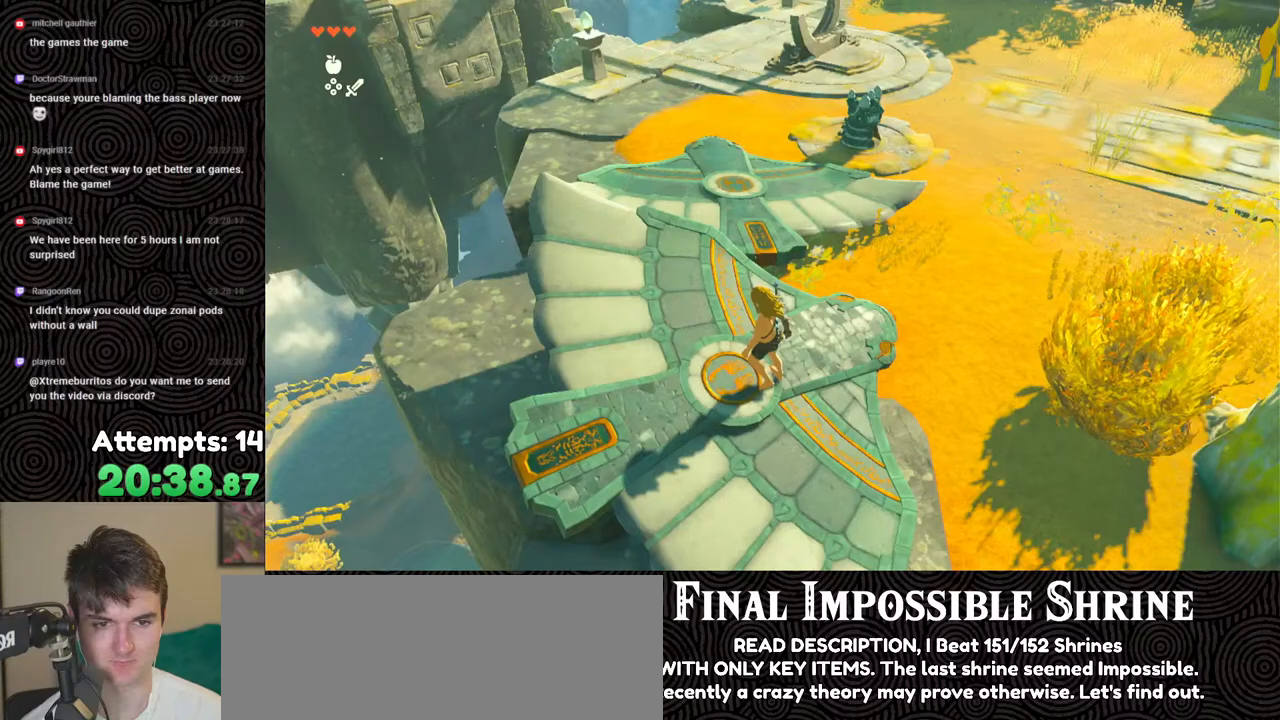
{"buttons": [], "left_stick": "up", "right_stick": "up-left", "events": [[267, "right_stick", "center"], [333, "X", "down"], [467, "X", "up"], [467, "right_stick", "up-left"]]}
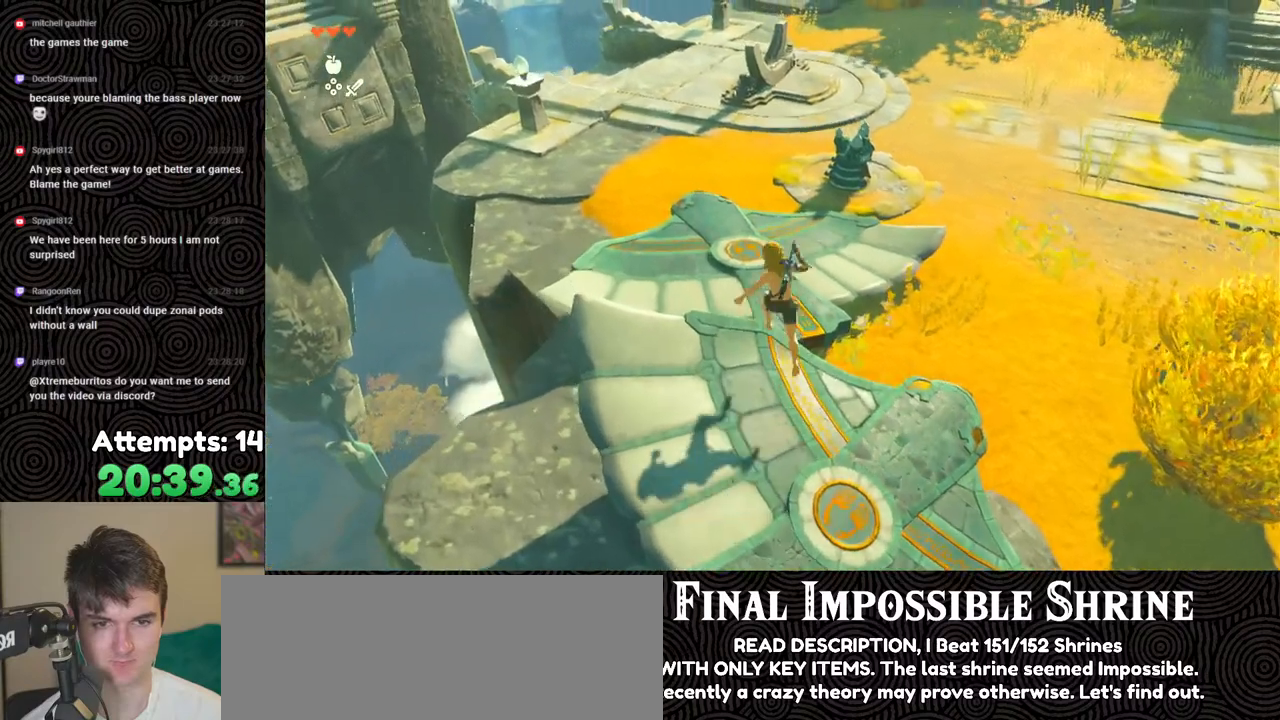
{"buttons": [], "left_stick": "up", "right_stick": "up-left", "events": []}
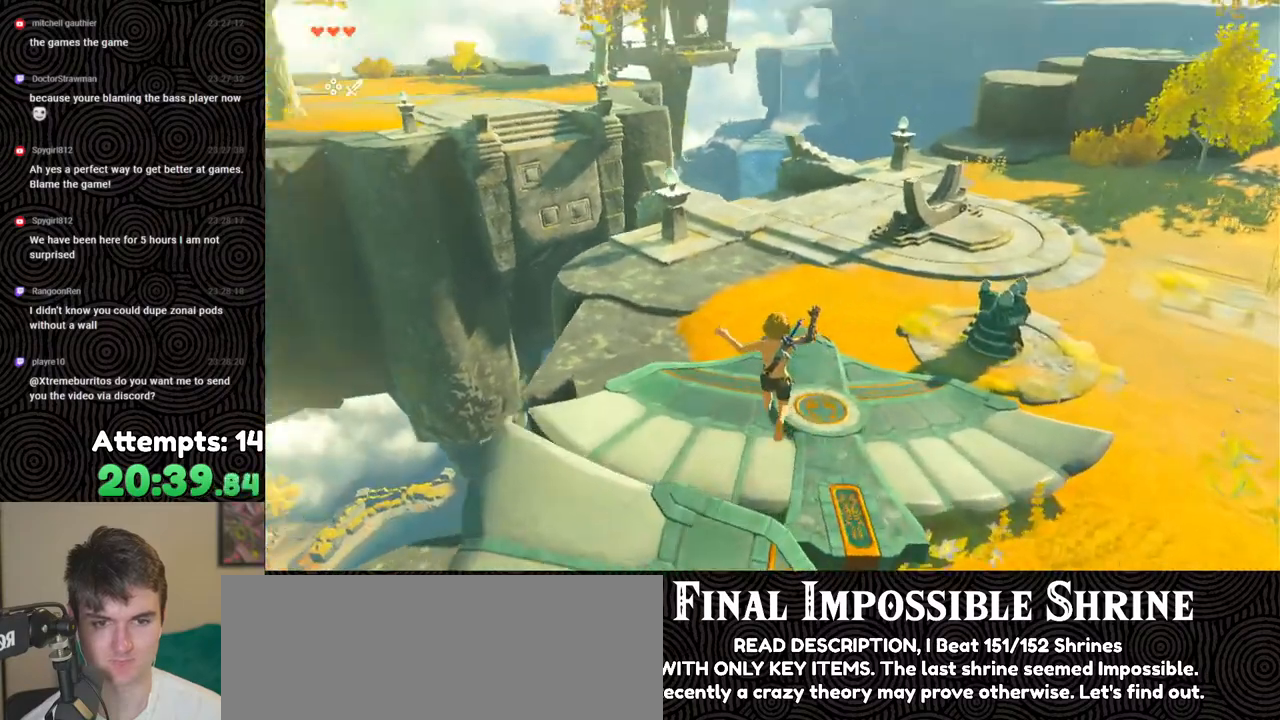
{"buttons": ["DPAD_UP"], "left_stick": "center", "right_stick": "center", "events": [[117, "right_stick", "center"], [317, "left_stick", "center"], [467, "DPAD_UP", "down"]]}
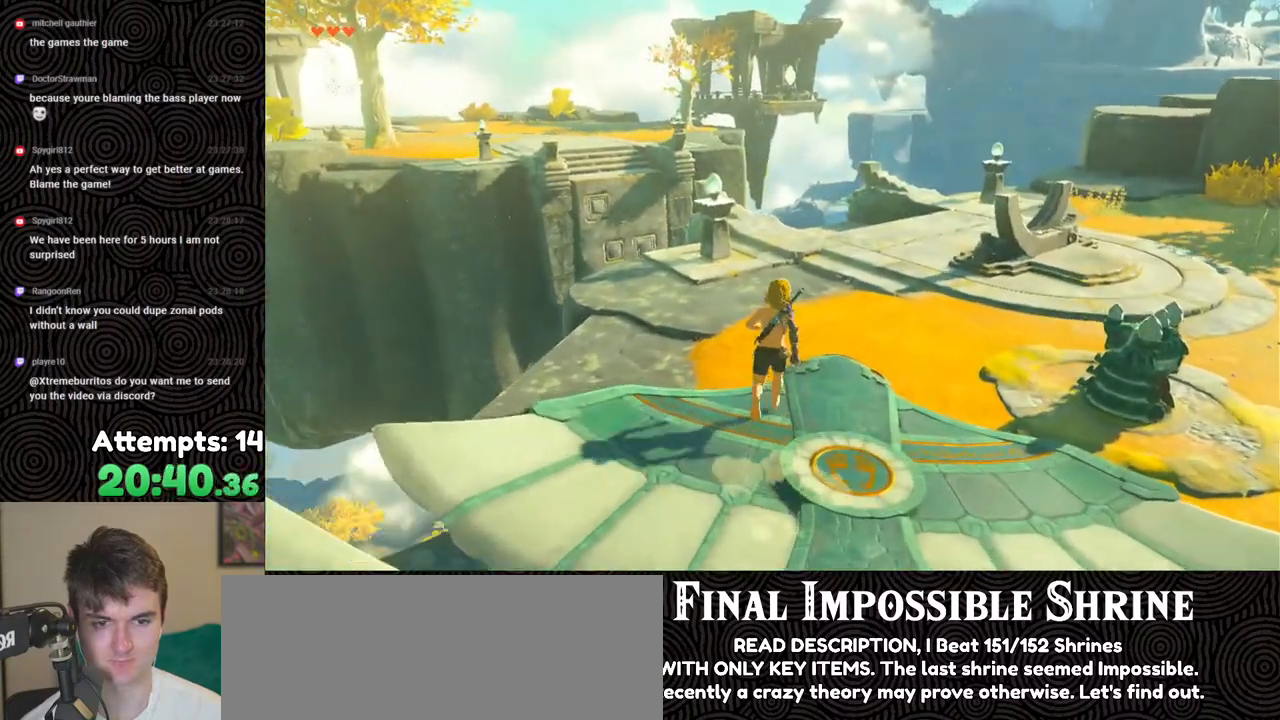
{"buttons": ["DPAD_UP"], "left_stick": "center", "right_stick": "center", "events": []}
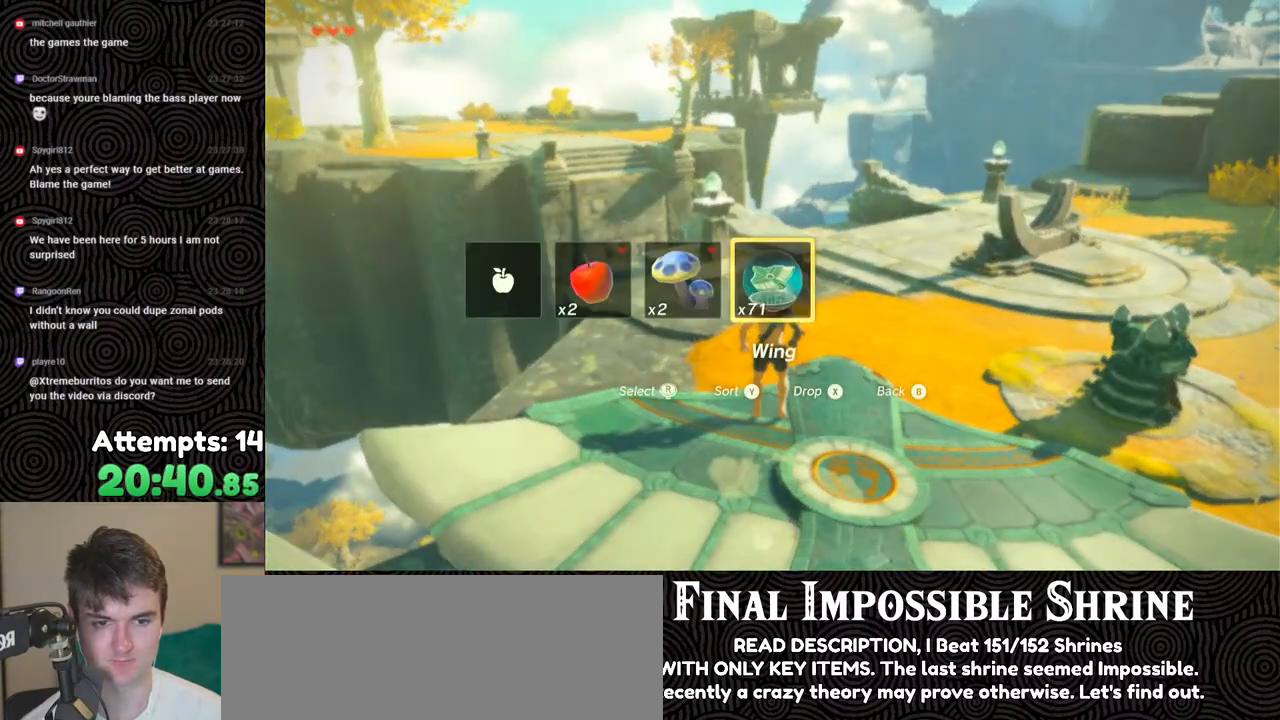
{"buttons": [], "left_stick": "center", "right_stick": "right", "events": [[83, "X", "down"], [167, "X", "up"], [250, "DPAD_UP", "up"], [450, "right_stick", "right"]]}
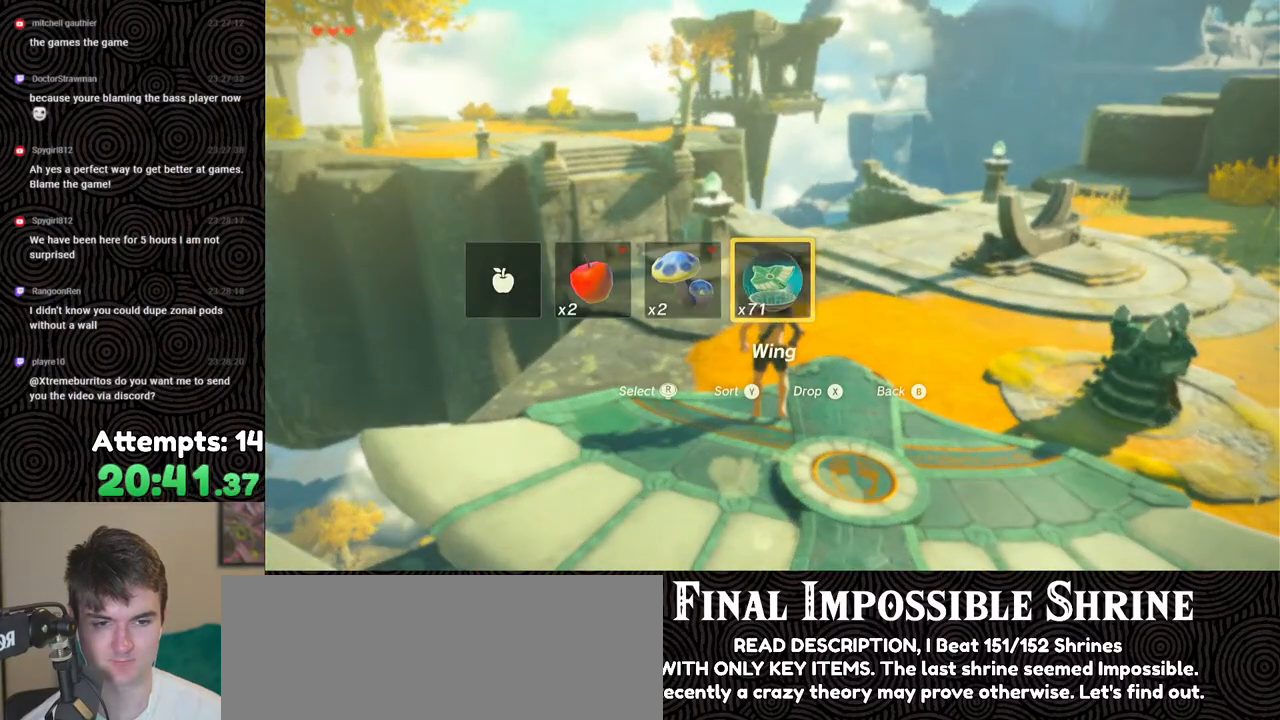
{"buttons": [], "left_stick": "center", "right_stick": "right", "events": []}
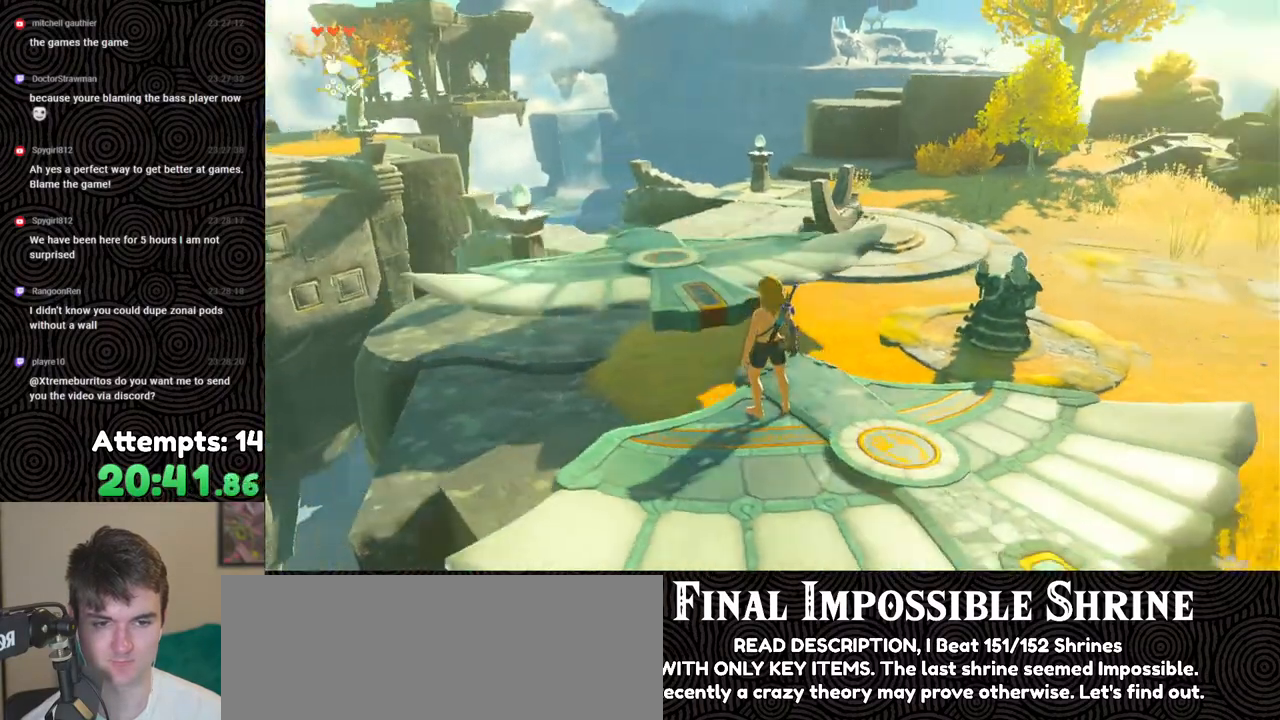
{"buttons": [], "left_stick": "up-right", "right_stick": "right", "events": [[167, "left_stick", "up-right"]]}
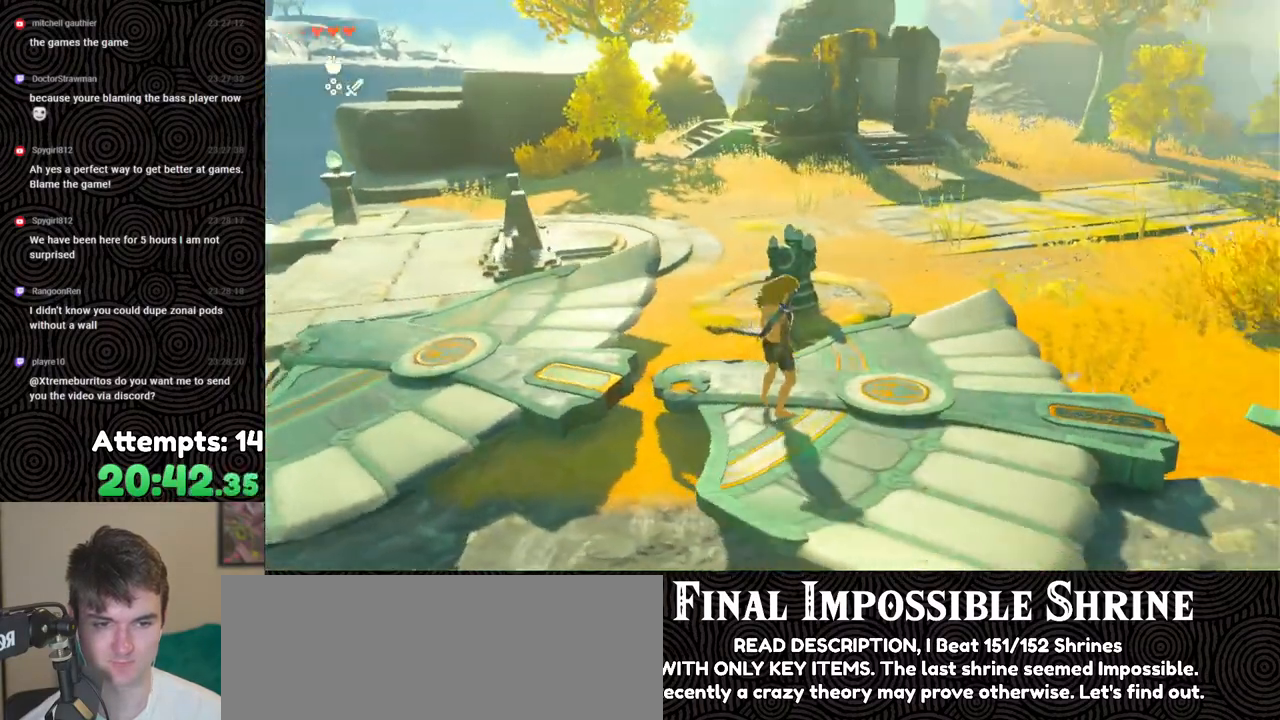
{"buttons": [], "left_stick": "up", "right_stick": "center", "events": [[250, "left_stick", "up"], [300, "right_stick", "center"]]}
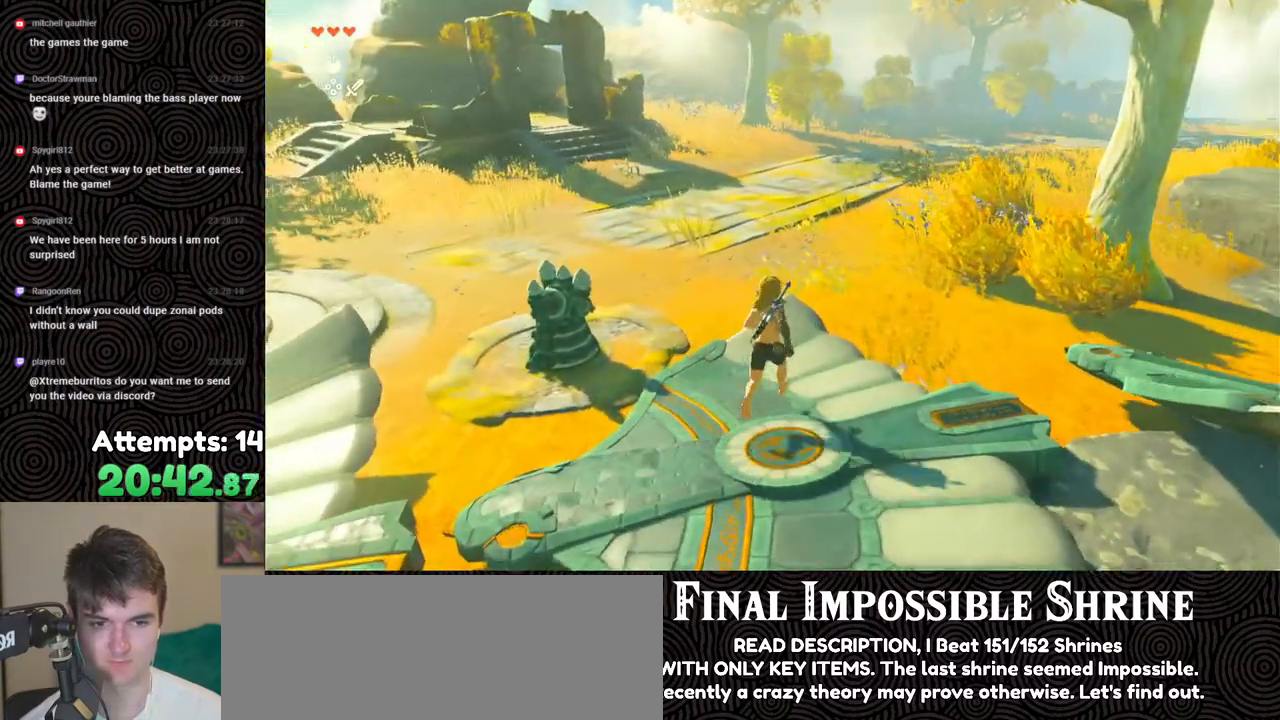
{"buttons": [], "left_stick": "up", "right_stick": "up-left", "events": [[100, "left_stick", "center"], [167, "right_stick", "up-right"], [300, "right_stick", "center"], [400, "left_stick", "up"], [400, "right_stick", "up-left"]]}
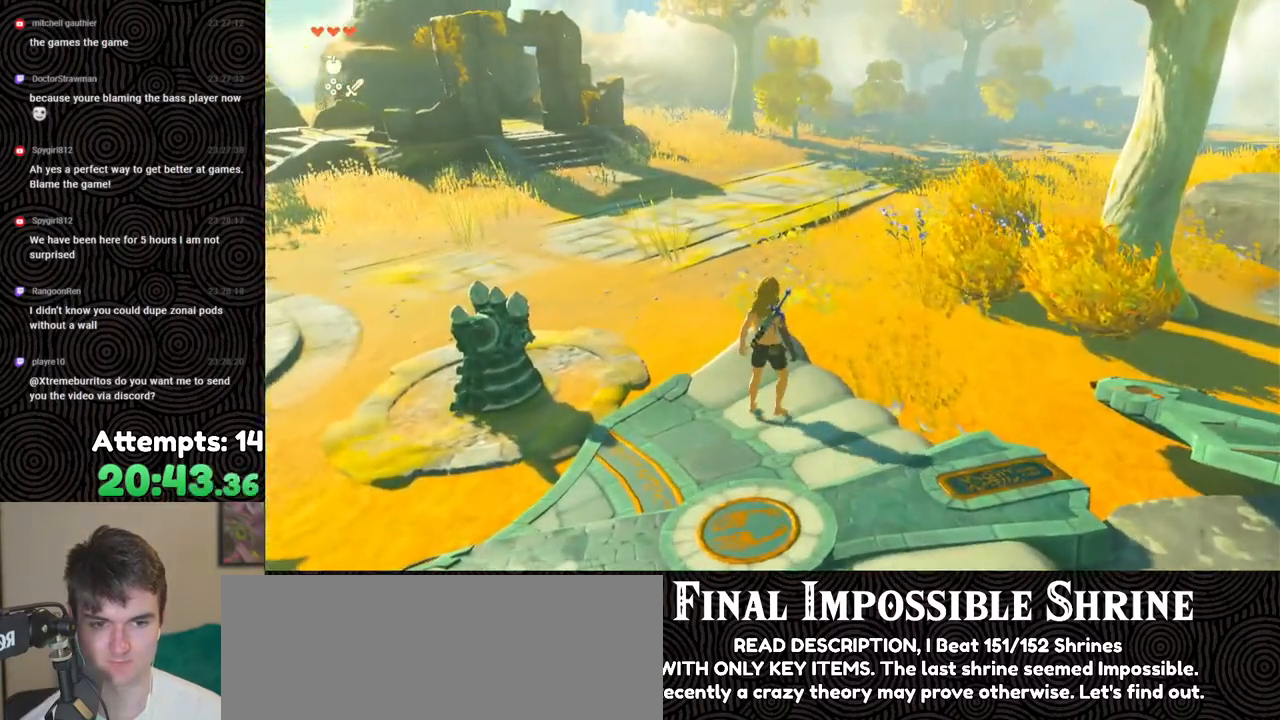
{"buttons": [], "left_stick": "center", "right_stick": "center", "events": [[17, "right_stick", "center"], [217, "left_stick", "center"]]}
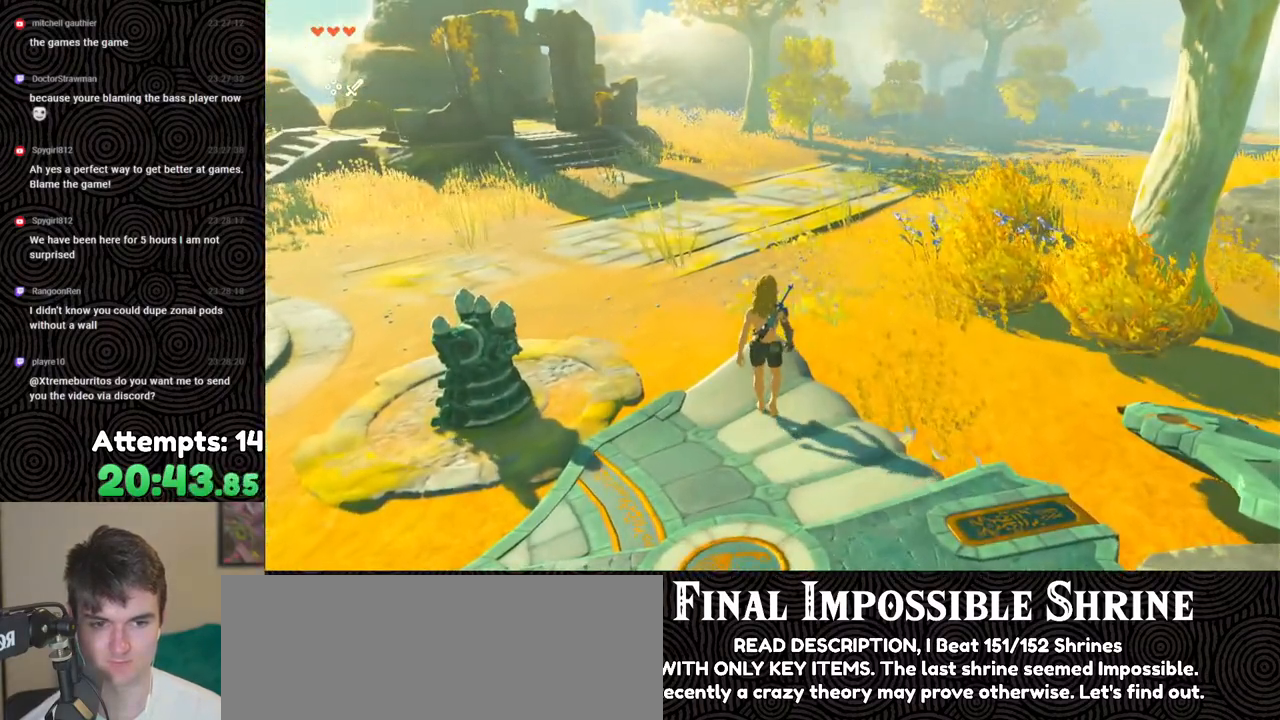
{"buttons": ["X", "DPAD_UP"], "left_stick": "center", "right_stick": "center", "events": [[150, "DPAD_UP", "down"], [433, "X", "down"]]}
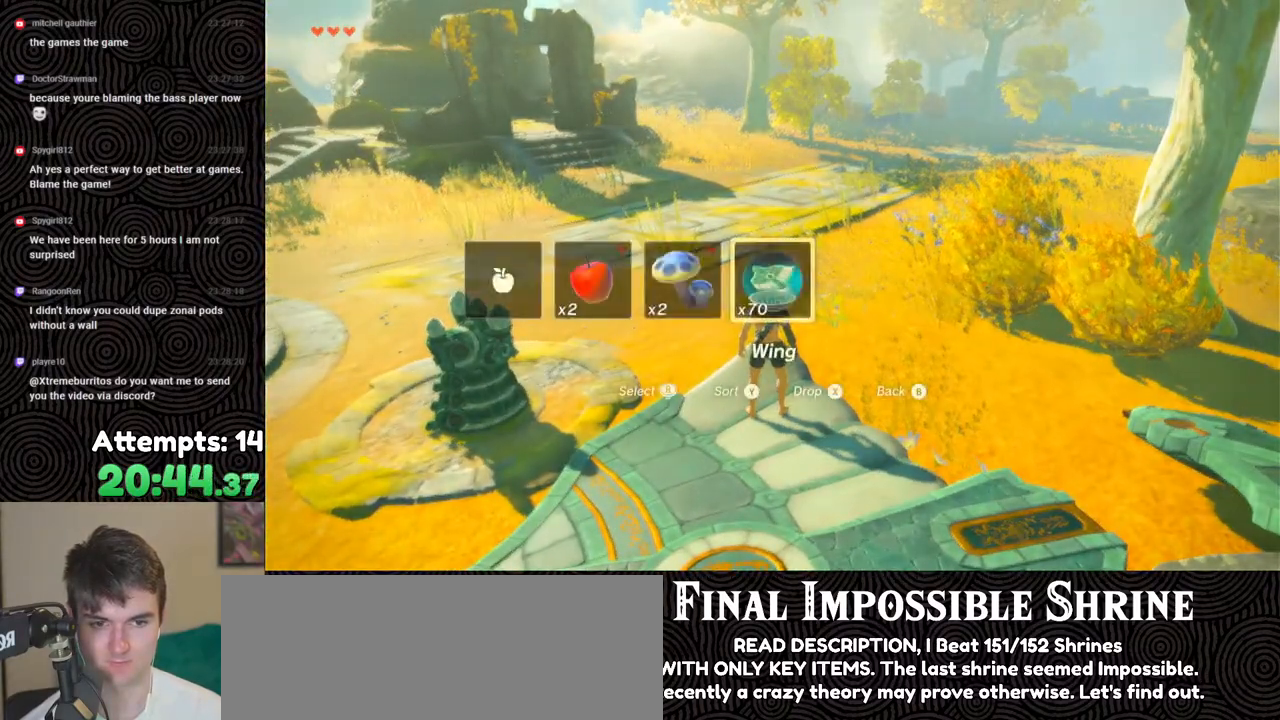
{"buttons": [], "left_stick": "center", "right_stick": "center", "events": [[67, "DPAD_UP", "up"], [67, "X", "up"]]}
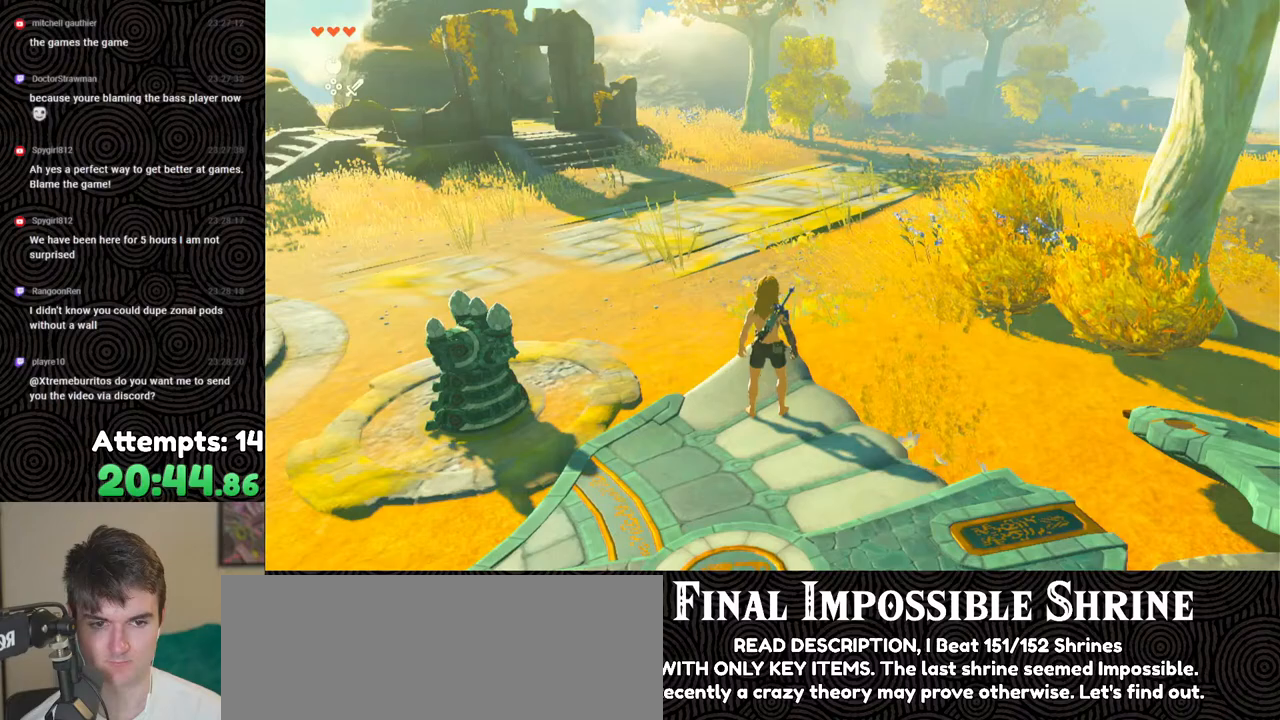
{"buttons": [], "left_stick": "down", "right_stick": "down", "events": [[267, "left_stick", "down"], [333, "right_stick", "down"]]}
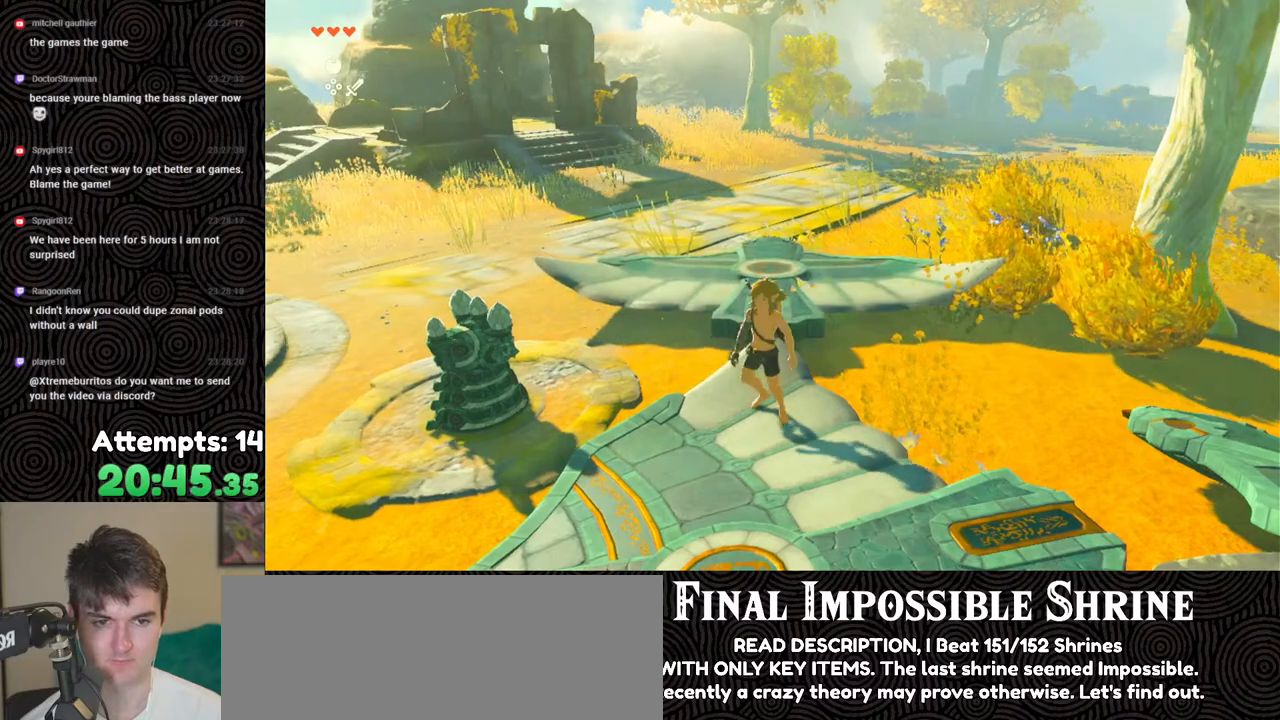
{"buttons": [], "left_stick": "up", "right_stick": "down", "events": [[267, "left_stick", "center"], [433, "left_stick", "up"]]}
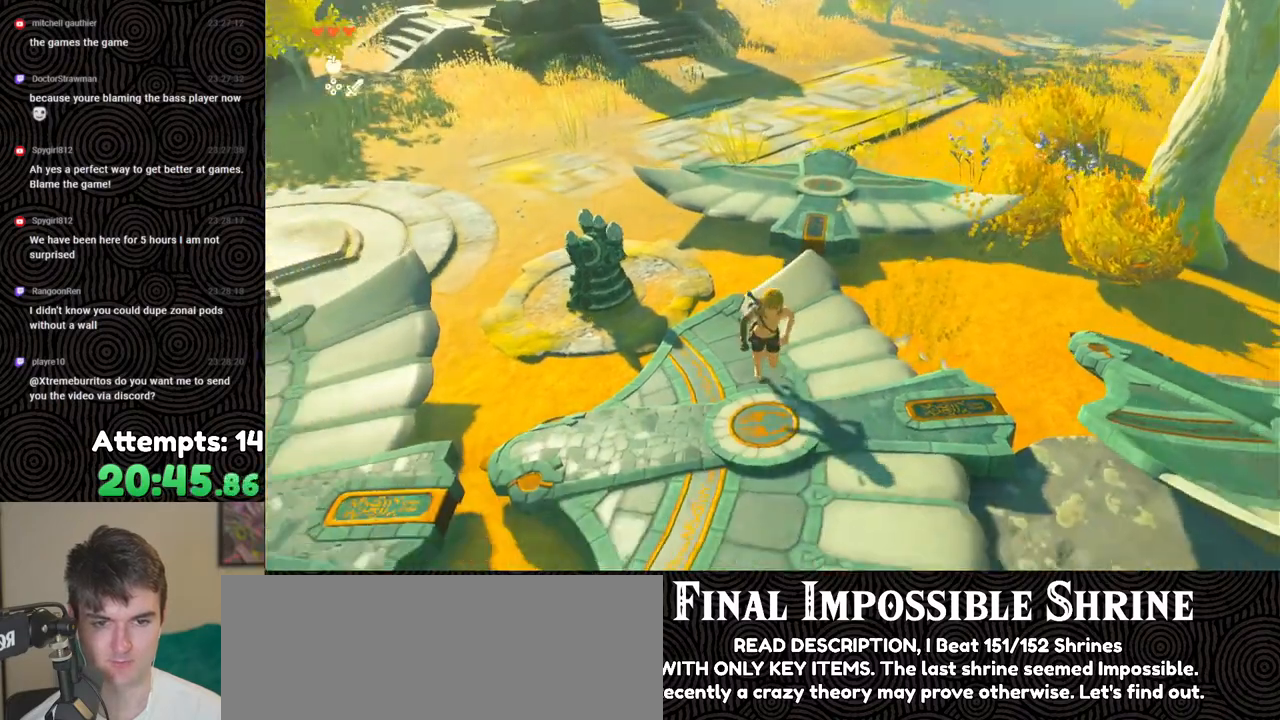
{"buttons": [], "left_stick": "up", "right_stick": "center", "events": [[67, "right_stick", "center"]]}
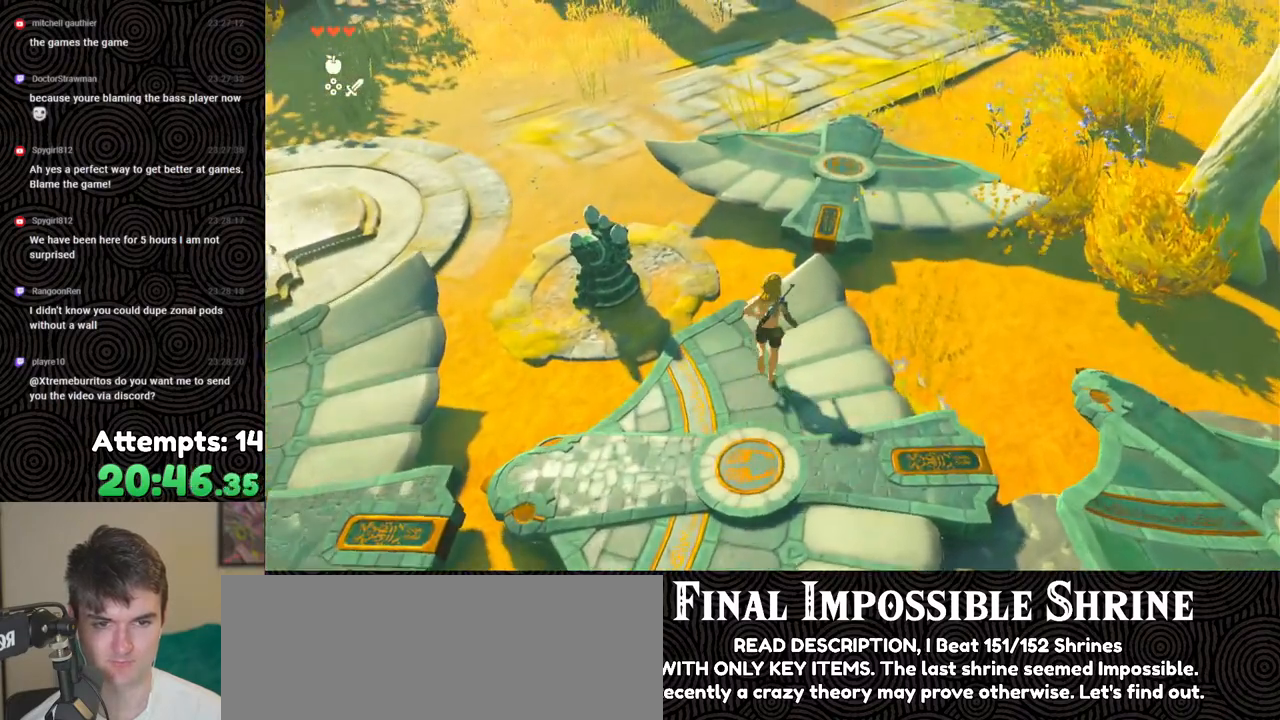
{"buttons": ["DPAD_UP"], "left_stick": "center", "right_stick": "center", "events": [[50, "X", "down"], [150, "X", "up"], [383, "left_stick", "center"], [450, "DPAD_UP", "down"]]}
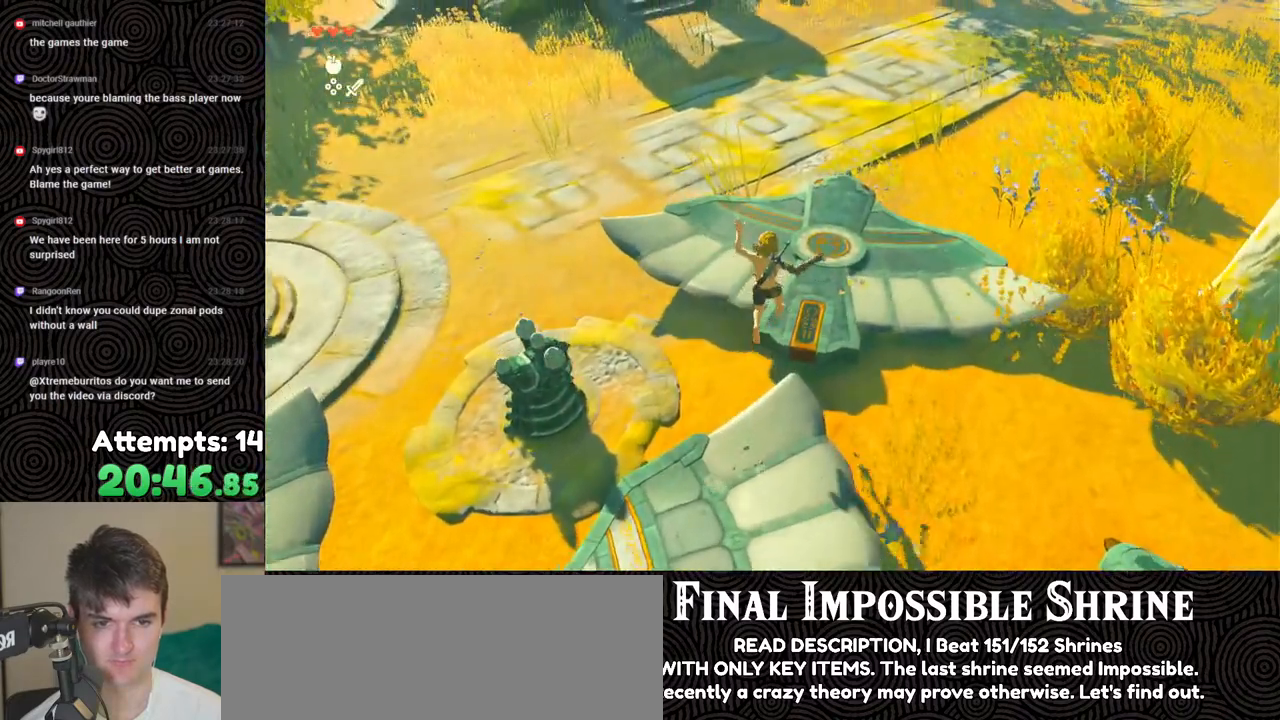
{"buttons": [], "left_stick": "center", "right_stick": "center", "events": [[450, "DPAD_UP", "up"]]}
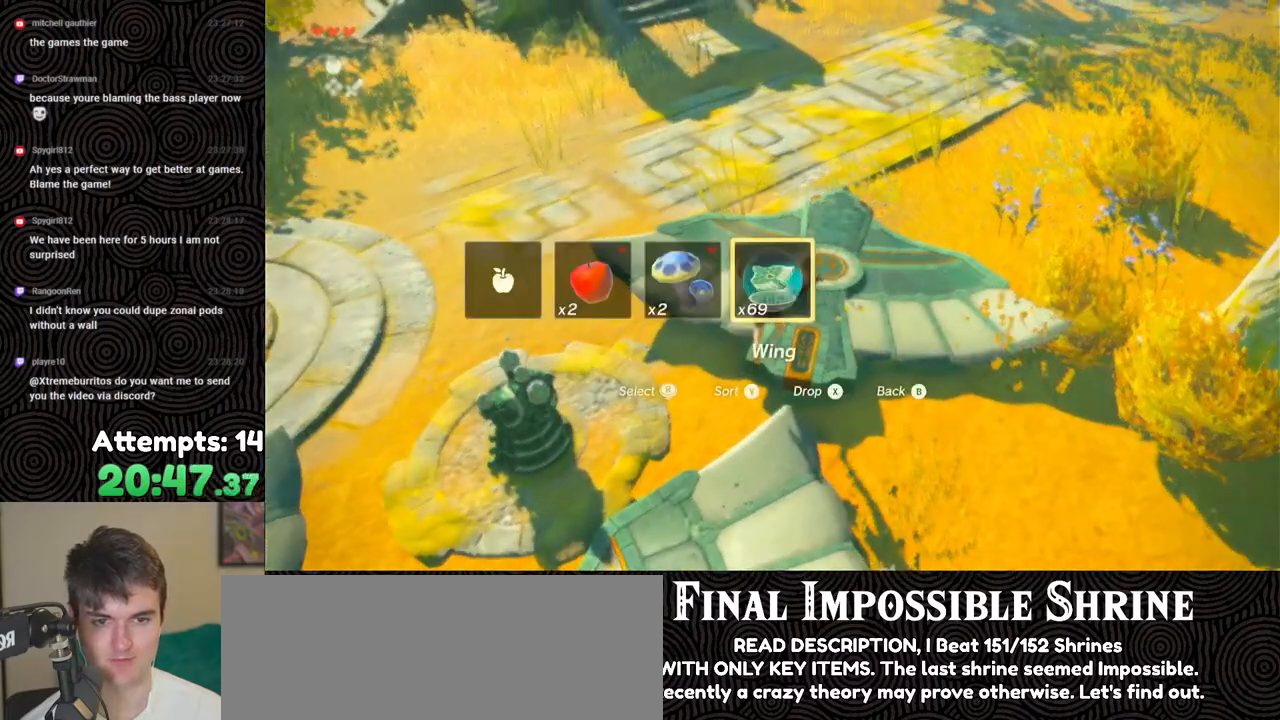
{"buttons": [], "left_stick": "up-right", "right_stick": "left", "events": [[183, "left_stick", "up-right"], [300, "right_stick", "left"]]}
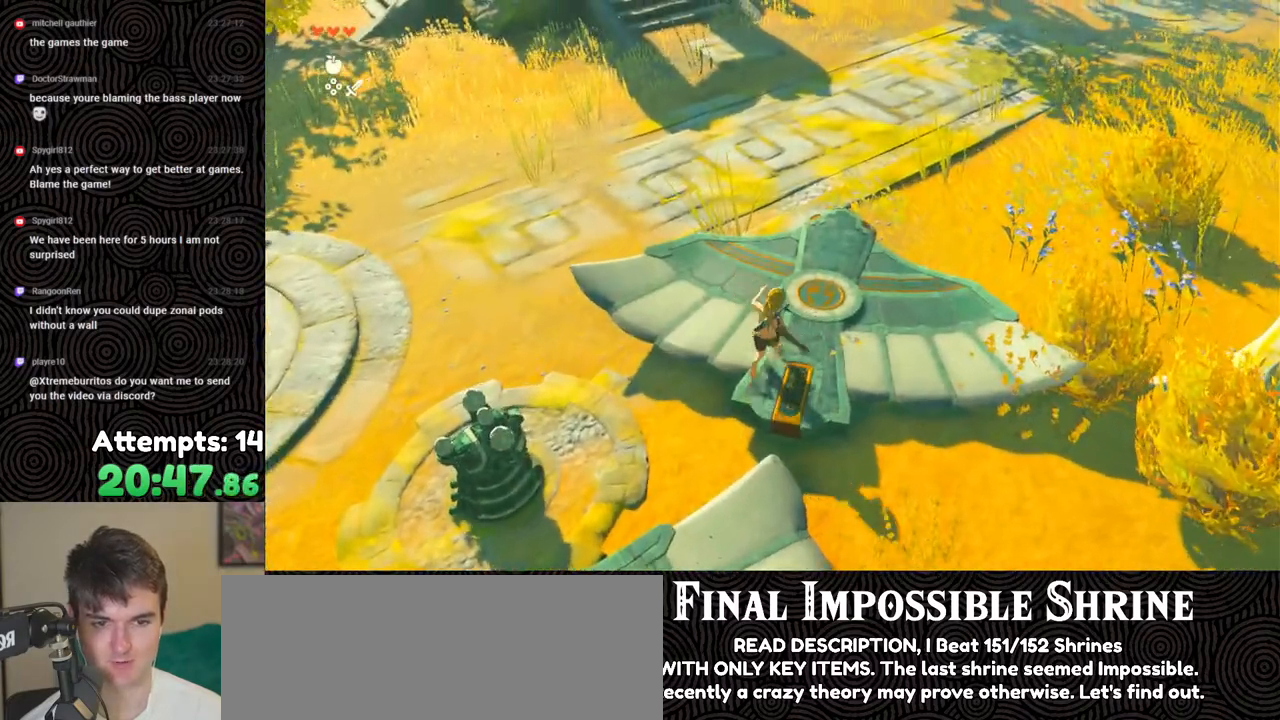
{"buttons": [], "left_stick": "left", "right_stick": "left", "events": [[50, "left_stick", "up-left"], [117, "left_stick", "left"]]}
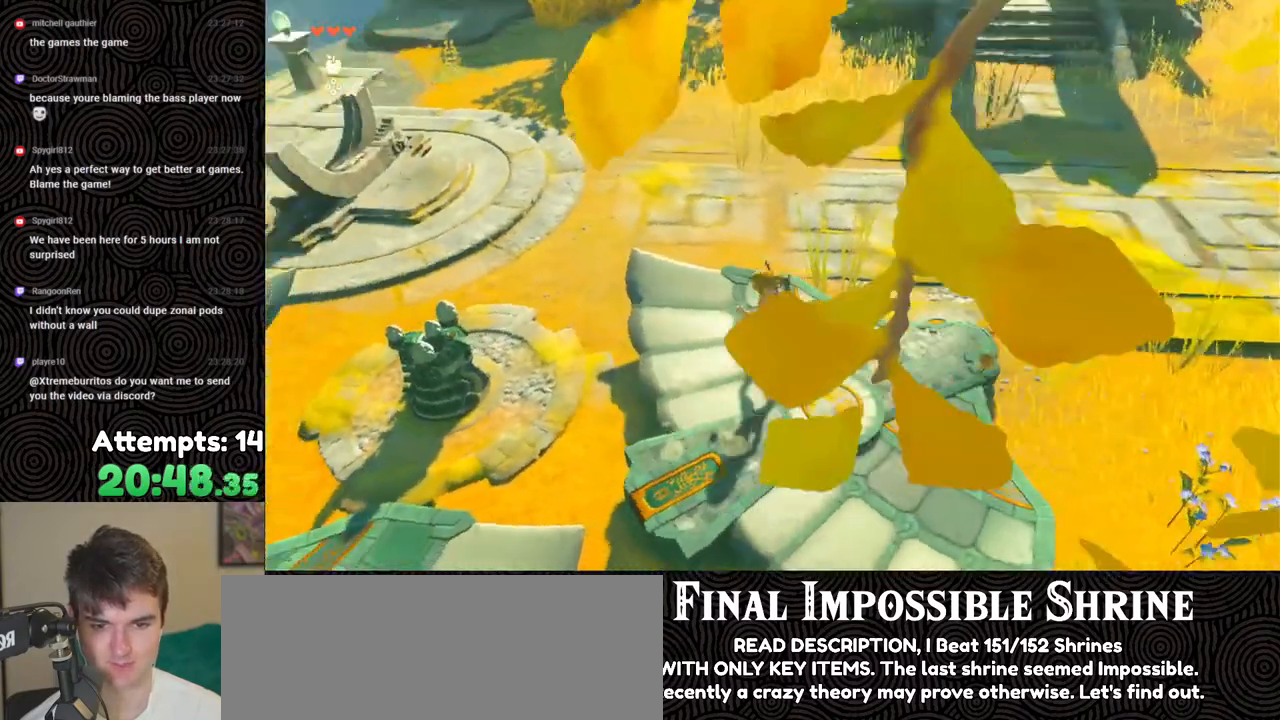
{"buttons": [], "left_stick": "center", "right_stick": "center", "events": [[50, "left_stick", "center"], [50, "right_stick", "center"], [133, "A", "down"], [233, "A", "up"], [300, "A", "down"], [383, "A", "up"]]}